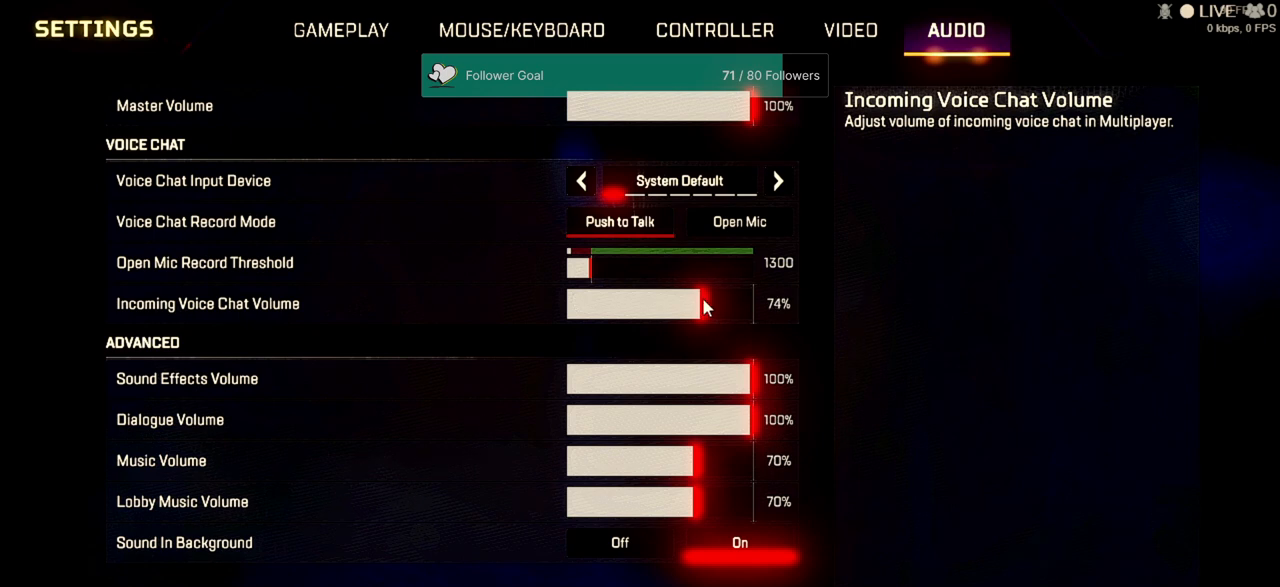
Gameplay with keyboard and mouse; each line is a JSON object with the keys and mouse buttons held at the frame after it. "events" lists presses ("down") and releases ("up") of "1", "2", "3", "4", "5", "a", "alt", "b", "c", "ctrl", "d", "e", "f", "q", "r", "s", "shift", "space", "t", "tab", "tilde", "v", "w", "x", "z", "mouse_left", "mouse_wheel" and "mouse_right" between this image and that frame as [ms after this image, input, new state], when the widget could be followed in between. "mouse_left", "mouse_wheel", "mouse_right" = the "left", "wheel", "right" buttons of the "mouse" list. No other keys are recorded. "wheel" means that the mouse wheel is clicked or scrolled. Not read: mouse_move.
{"keys": [], "mouse": ["left"], "events": []}
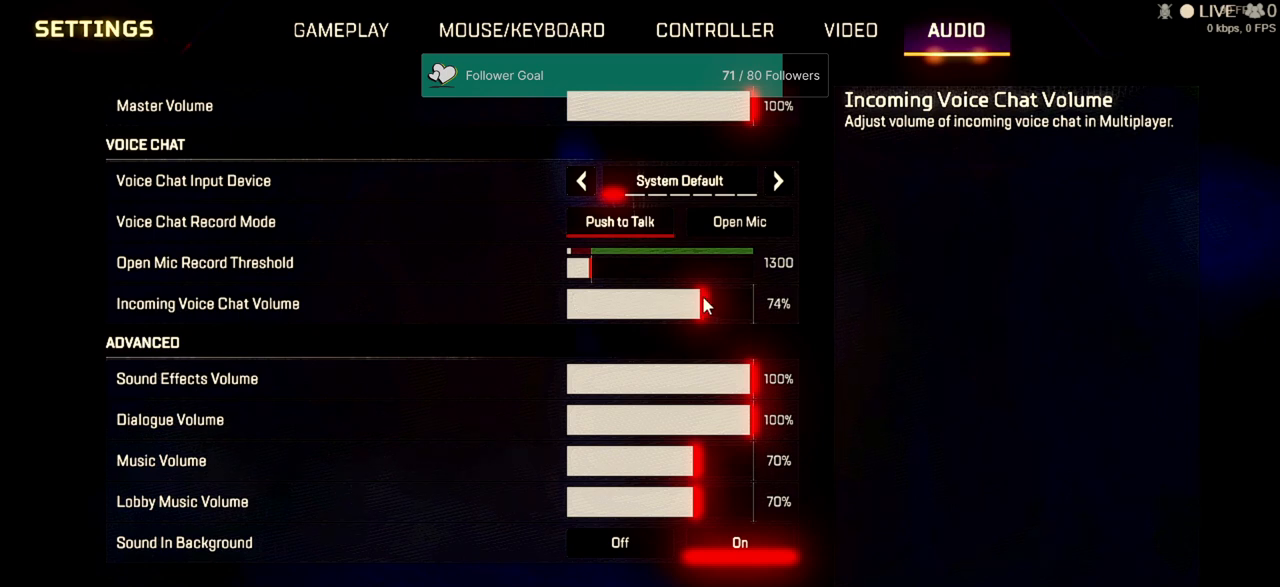
{"keys": [], "mouse": ["left"], "events": []}
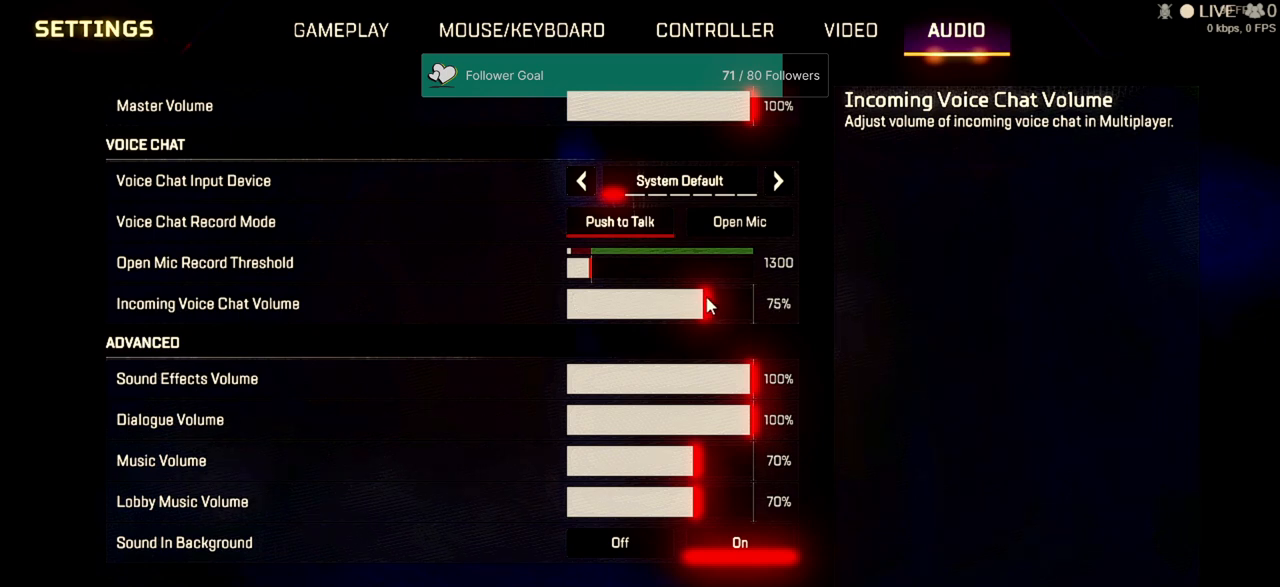
{"keys": [], "mouse": [], "events": [[233, "mouse_left", "up"]]}
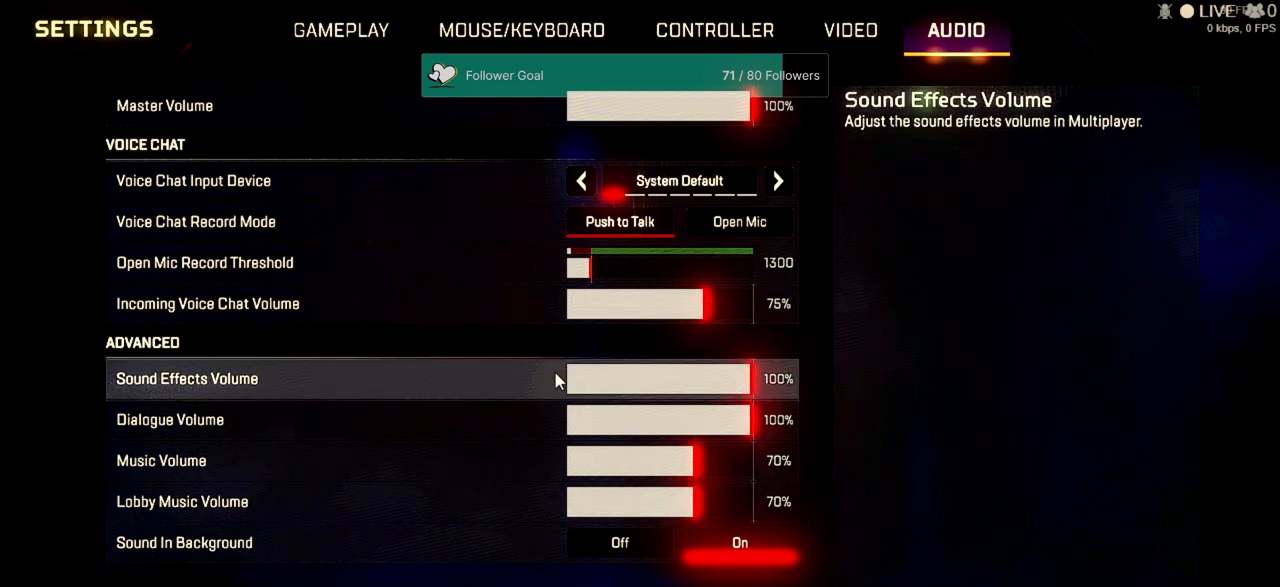
{"keys": [], "mouse": [], "events": [[33, "mouse_wheel", "down"], [100, "mouse_wheel", "up"], [233, "mouse_wheel", "down"], [333, "mouse_wheel", "up"]]}
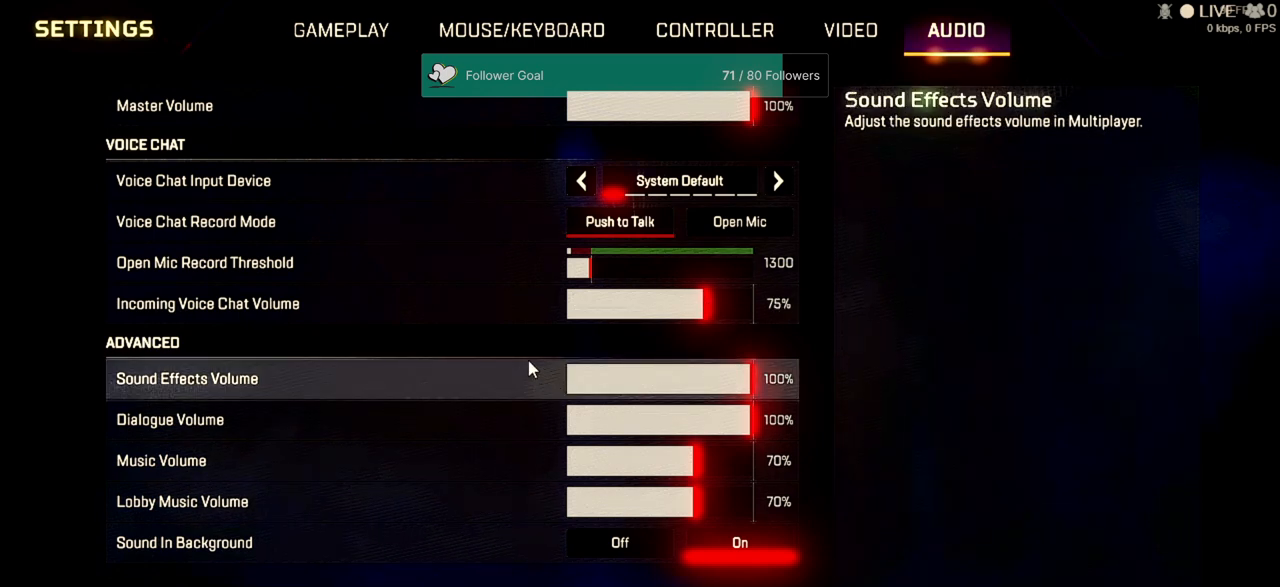
{"keys": [], "mouse": [], "events": []}
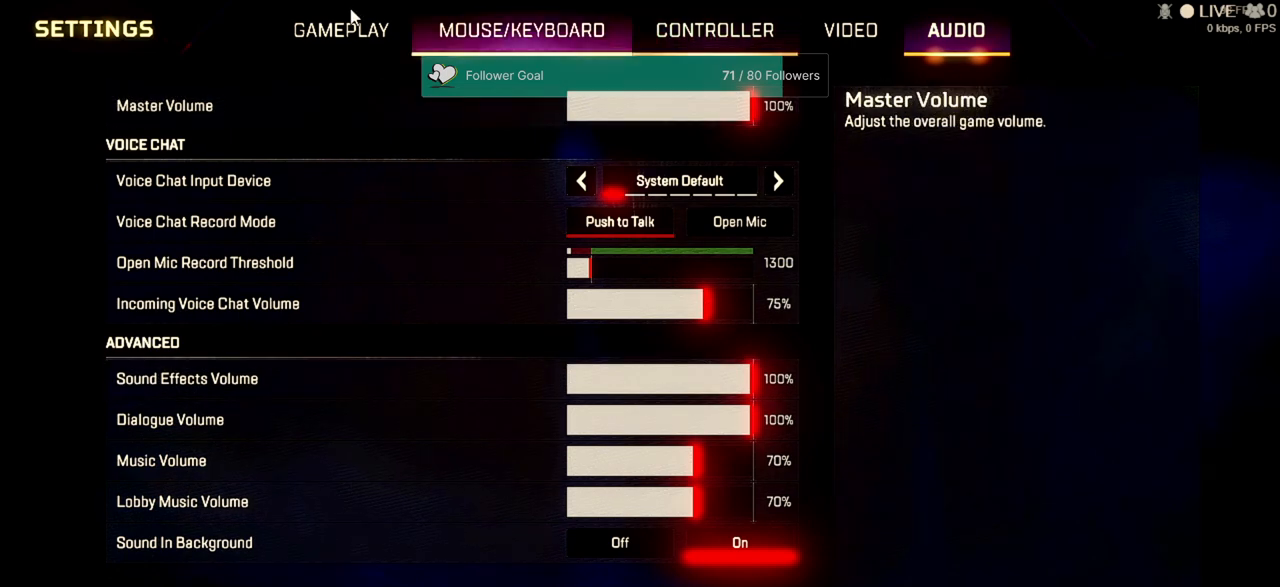
{"keys": [], "mouse": [], "events": []}
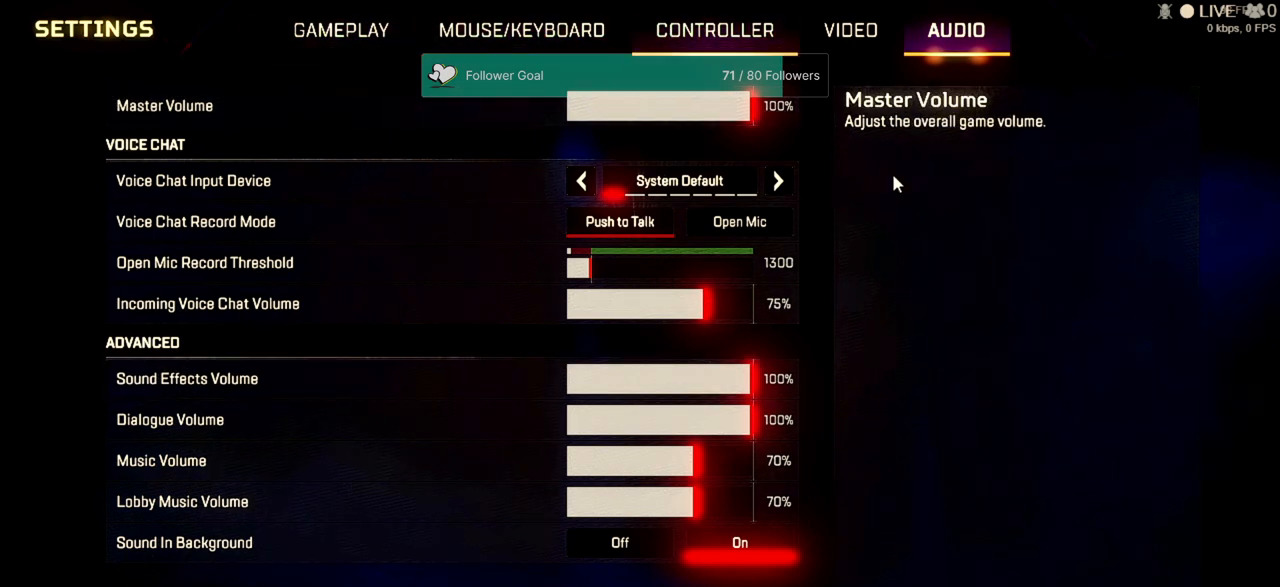
{"keys": [], "mouse": [], "events": []}
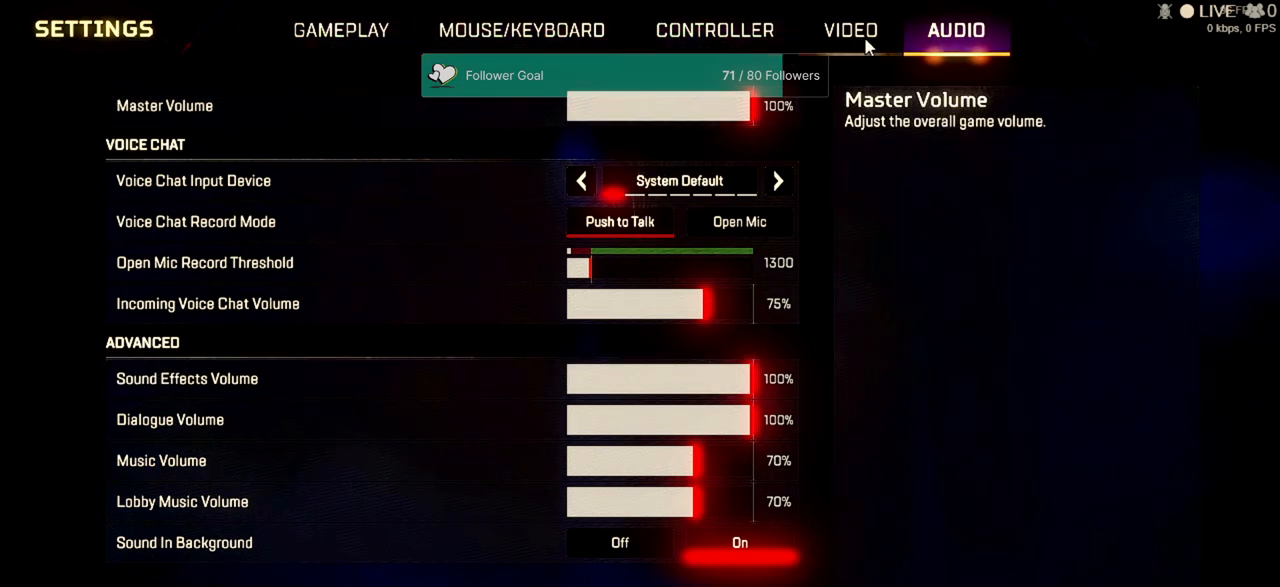
{"keys": [], "mouse": [], "events": []}
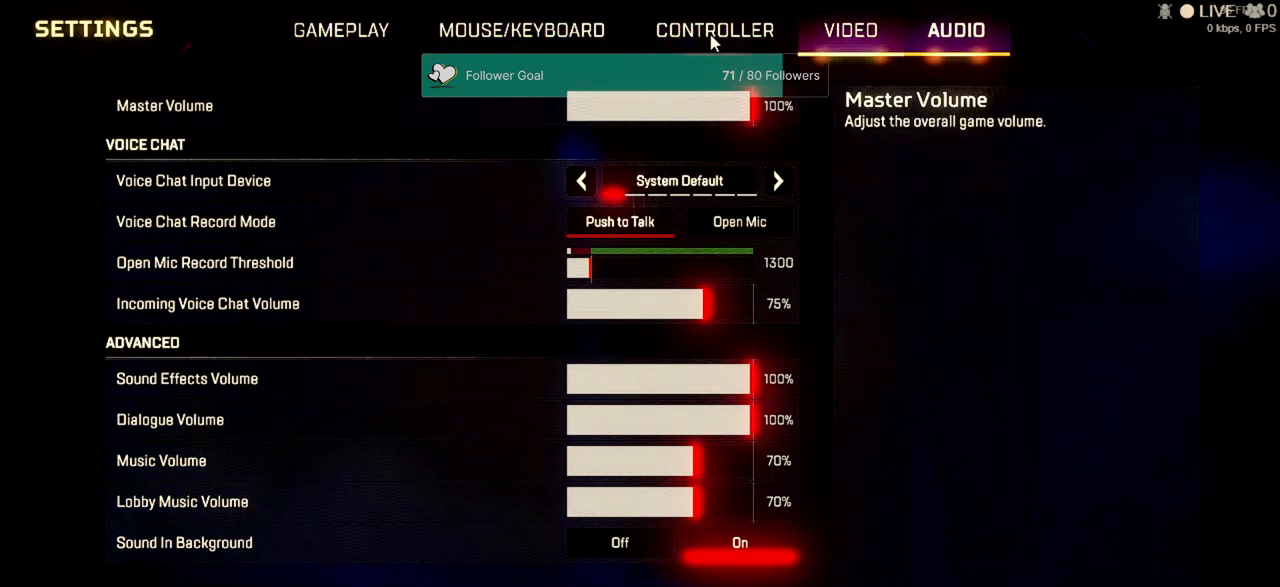
{"keys": [], "mouse": [], "events": []}
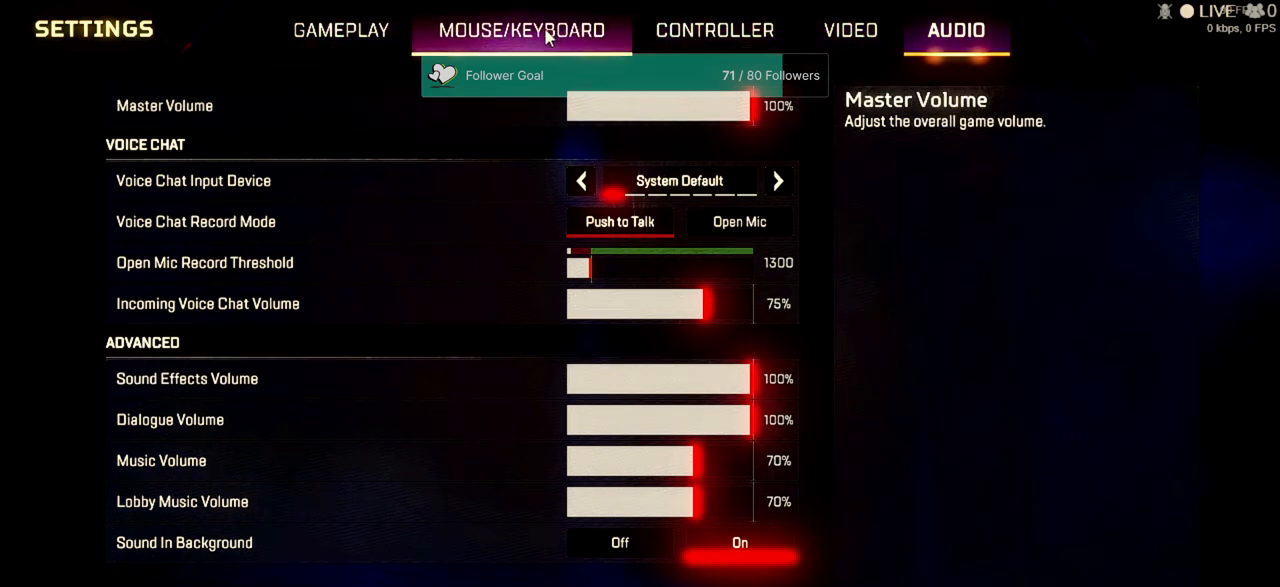
{"keys": [], "mouse": [], "events": []}
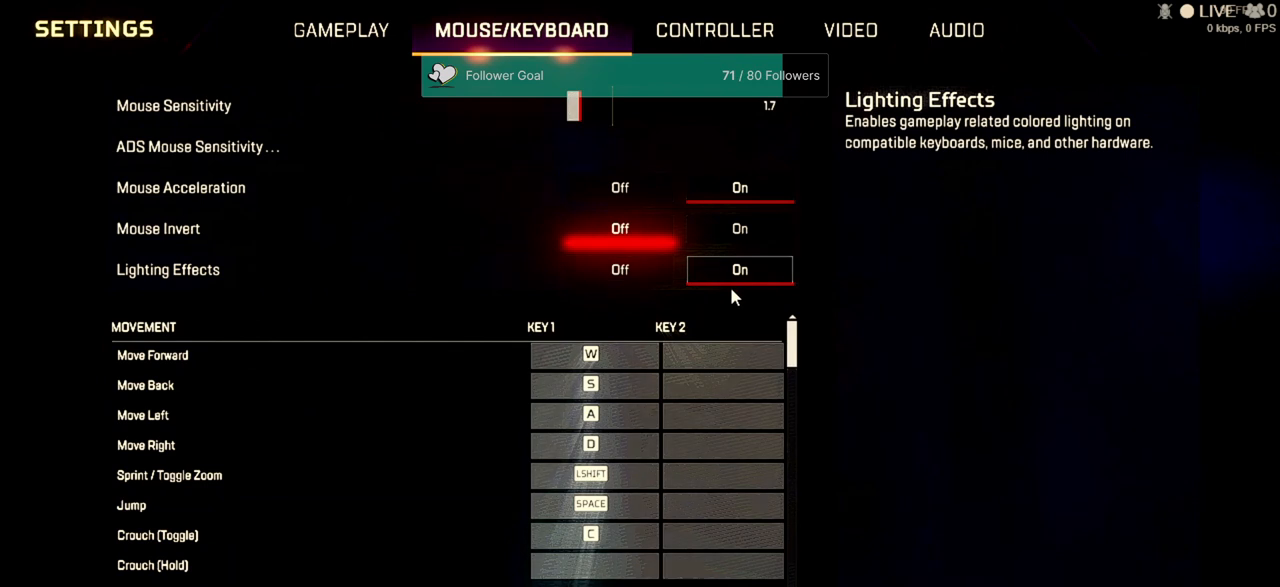
{"keys": [], "mouse": [], "events": []}
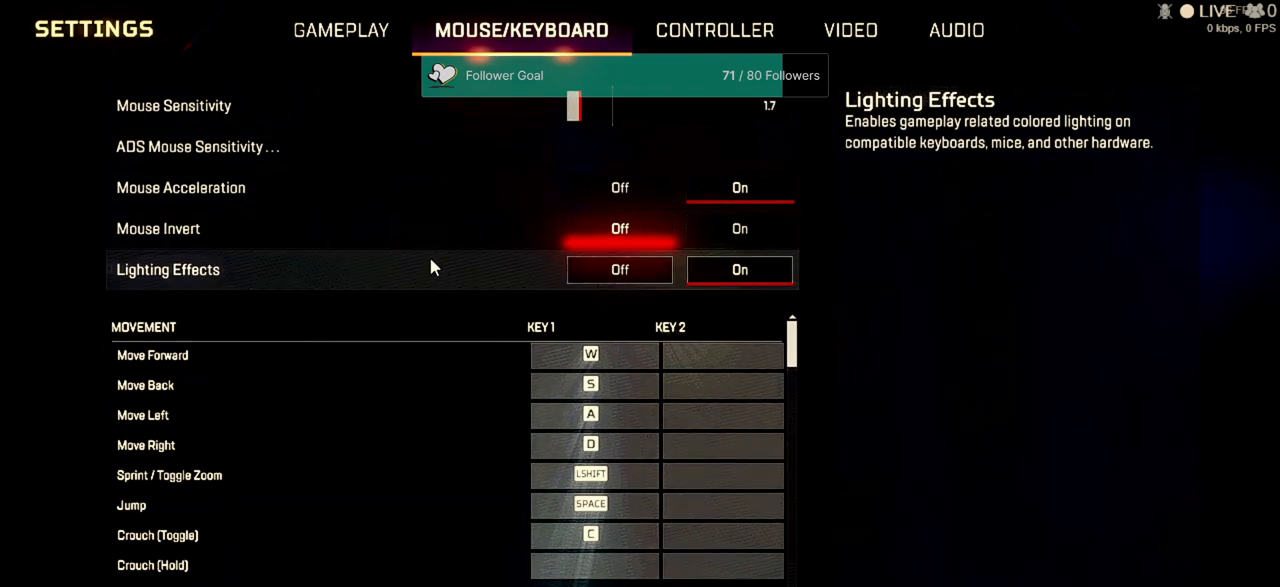
{"keys": [], "mouse": [], "events": []}
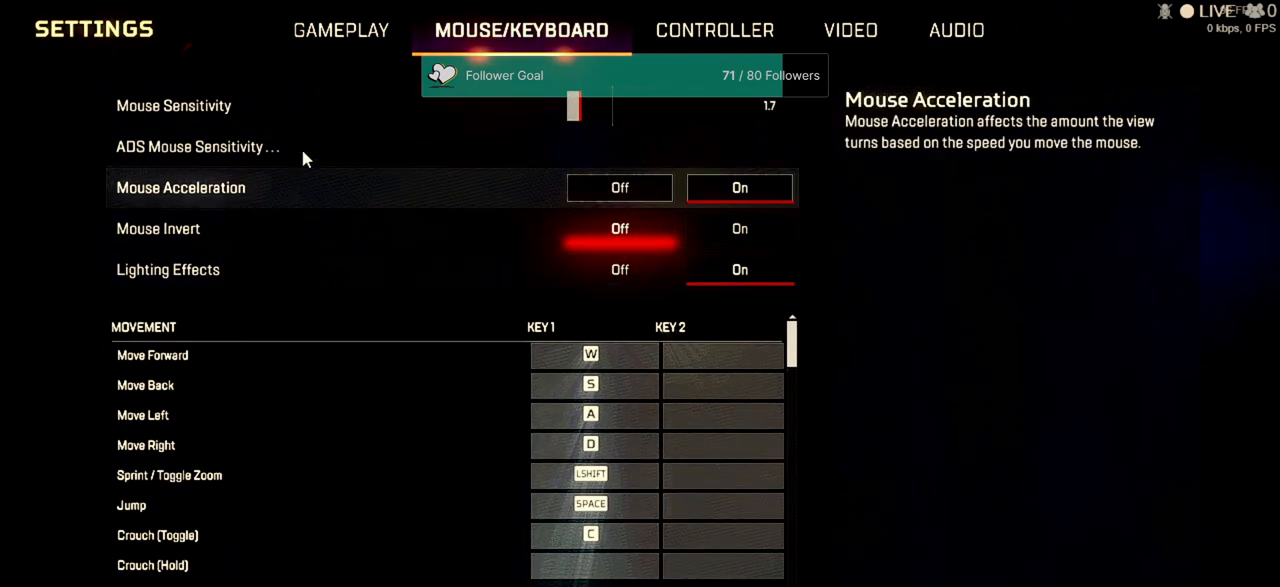
{"keys": [], "mouse": [], "events": []}
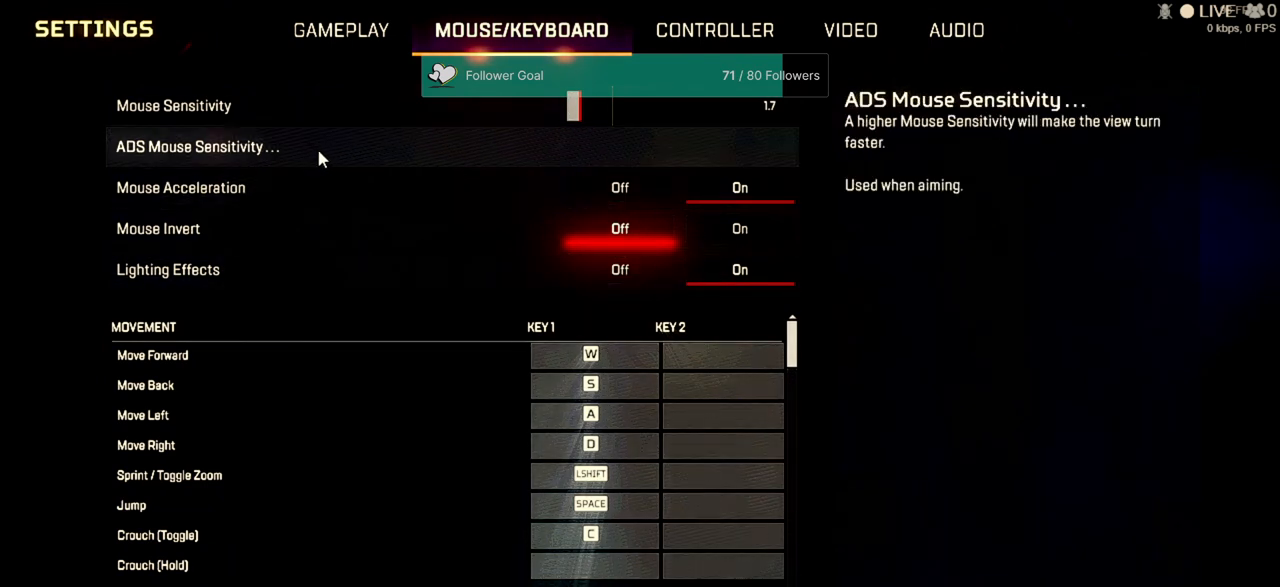
{"keys": [], "mouse": [], "events": []}
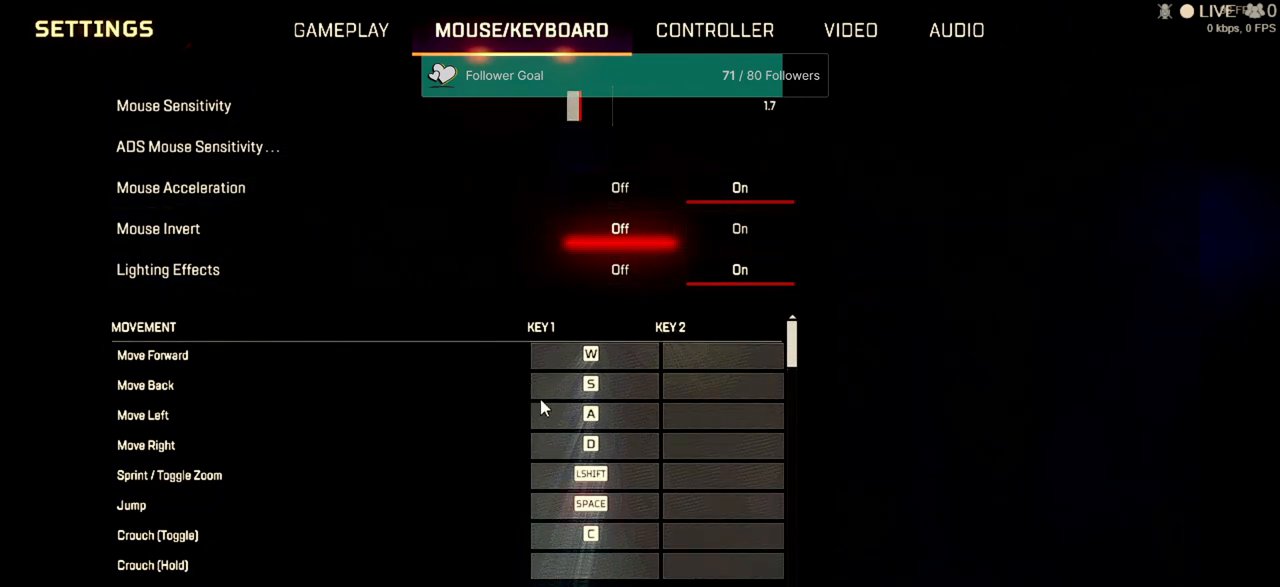
{"keys": [], "mouse": [], "events": [[167, "mouse_wheel", "down"], [233, "mouse_wheel", "up"]]}
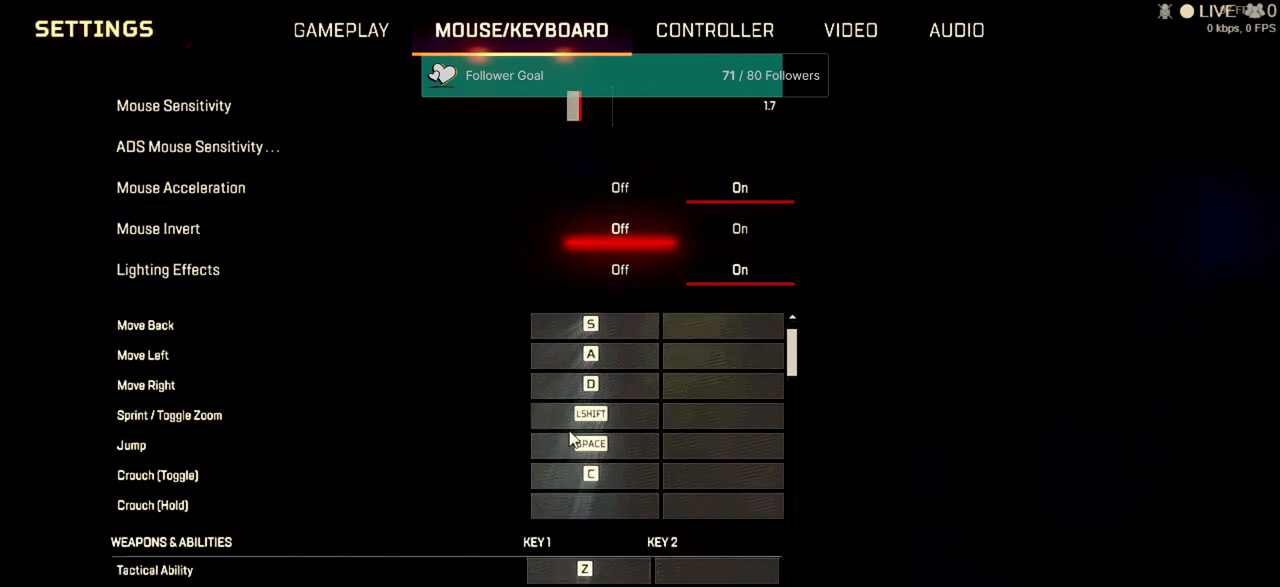
{"keys": [], "mouse": [], "events": [[333, "mouse_wheel", "down"], [433, "mouse_wheel", "up"]]}
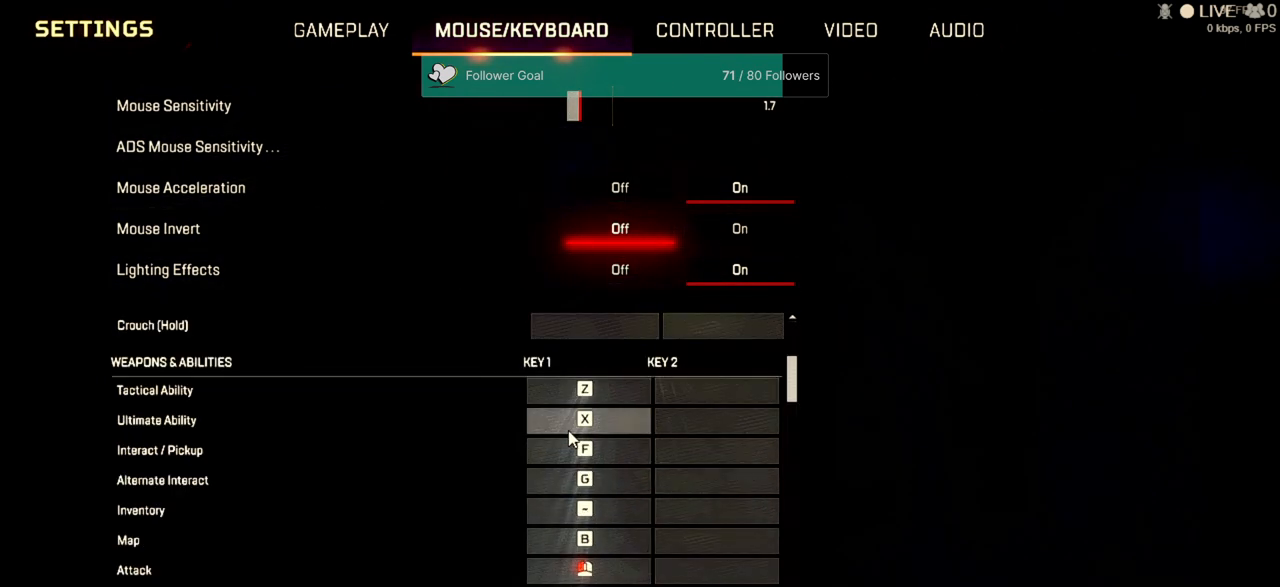
{"keys": [], "mouse": [], "events": [[100, "mouse_wheel", "down"], [200, "mouse_wheel", "up"]]}
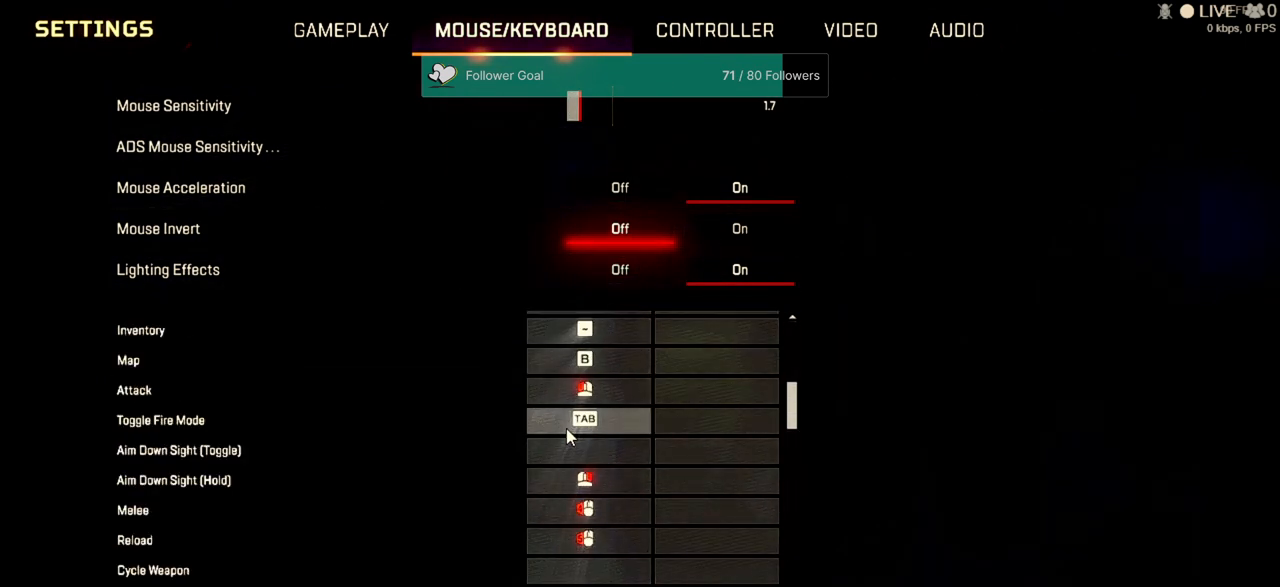
{"keys": [], "mouse": [], "events": []}
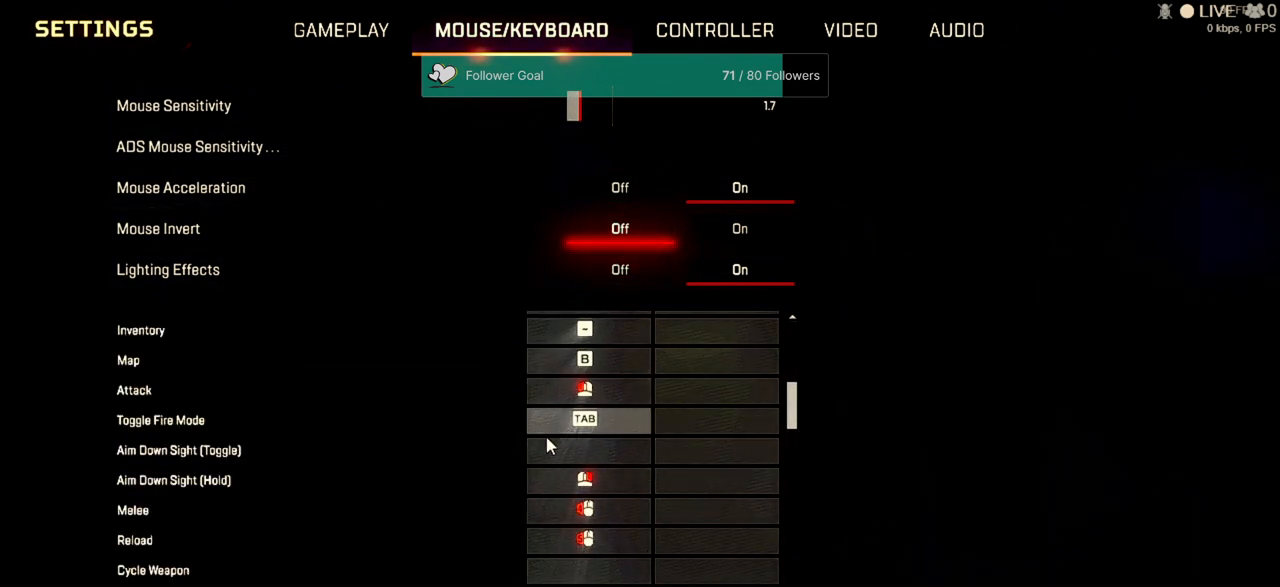
{"keys": [], "mouse": [], "events": []}
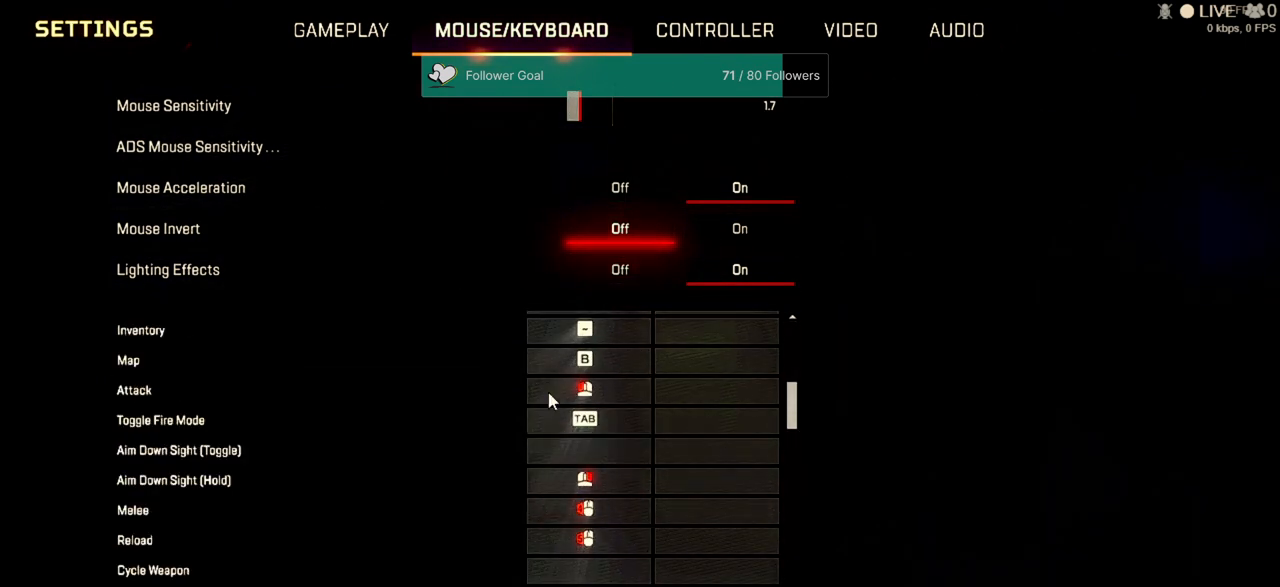
{"keys": [], "mouse": [], "events": []}
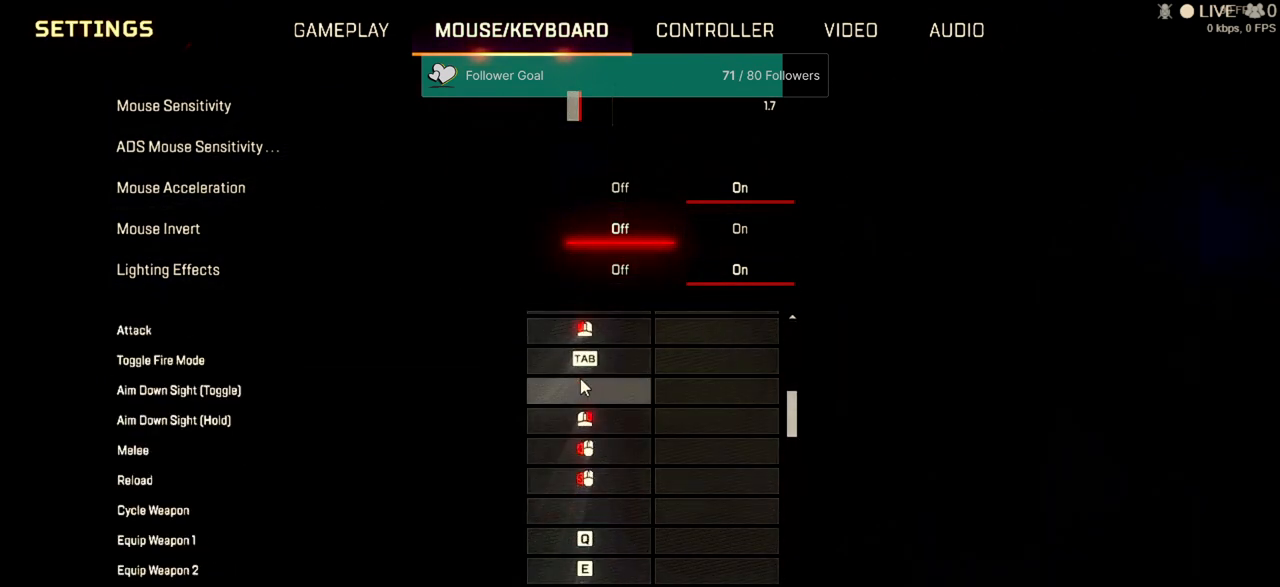
{"keys": [], "mouse": ["wheel"], "events": [[100, "mouse_wheel", "down"], [200, "mouse_wheel", "up"], [500, "mouse_wheel", "down"]]}
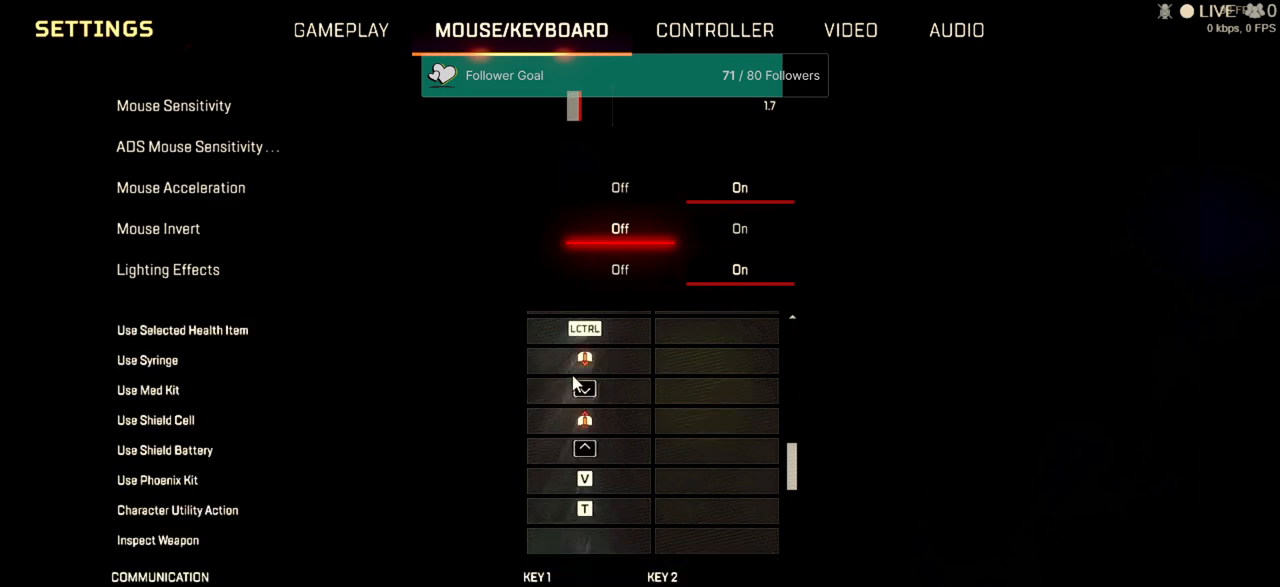
{"keys": [], "mouse": [], "events": [[100, "mouse_wheel", "up"]]}
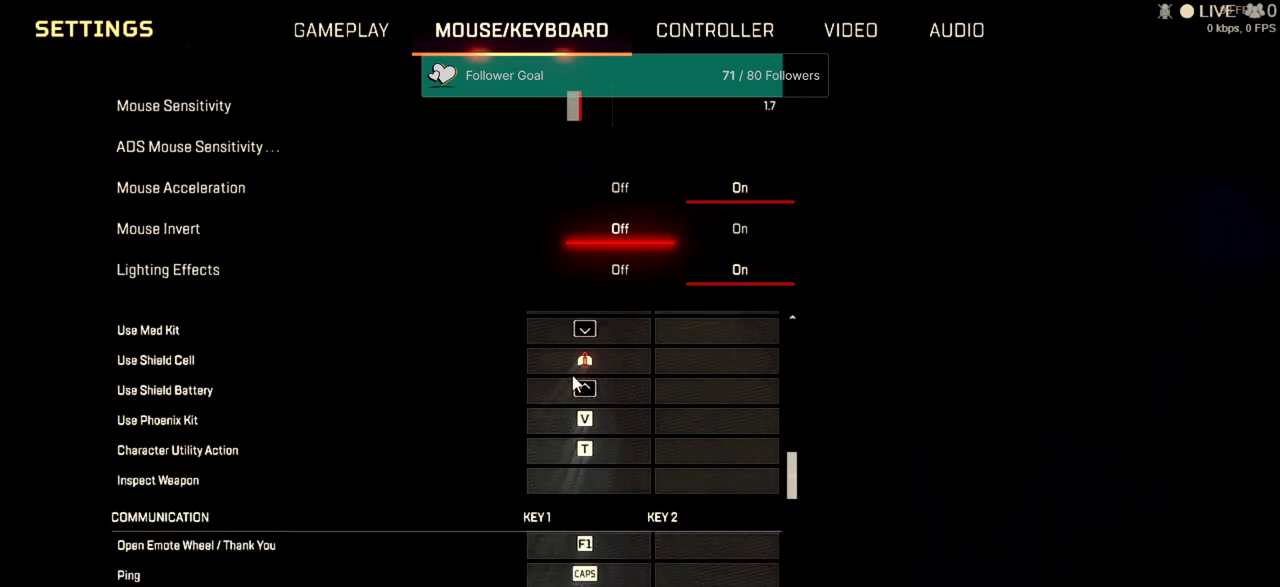
{"keys": [], "mouse": [], "events": [[300, "mouse_wheel", "down"], [367, "mouse_wheel", "up"]]}
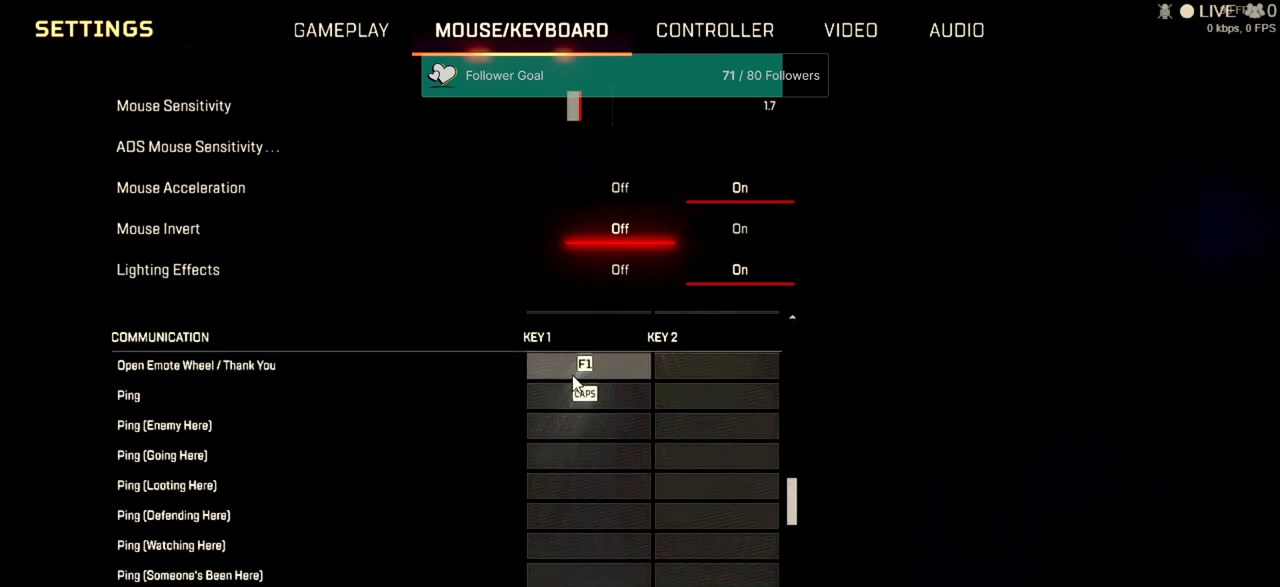
{"keys": [], "mouse": [], "events": [[167, "mouse_wheel", "down"], [233, "mouse_wheel", "up"]]}
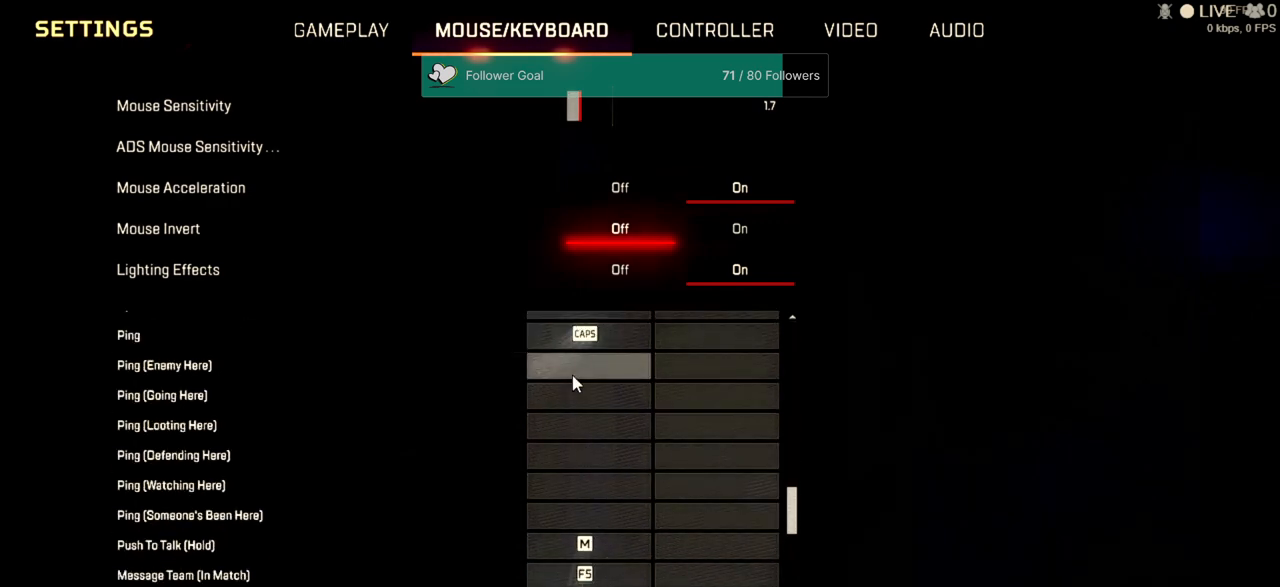
{"keys": [], "mouse": [], "events": []}
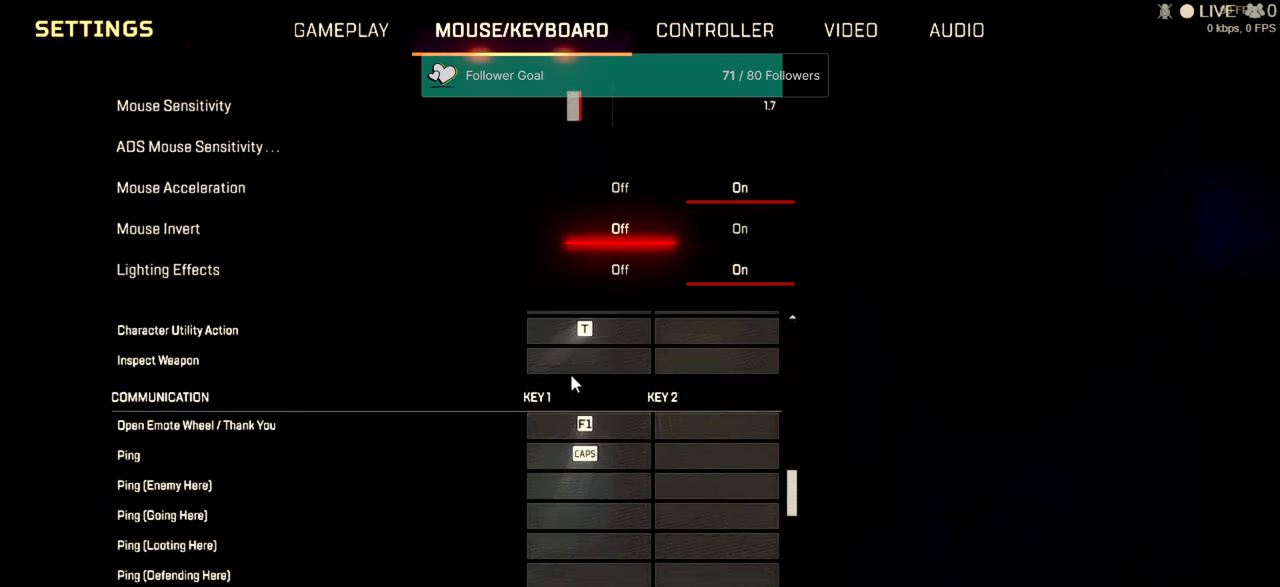
{"keys": [], "mouse": [], "events": []}
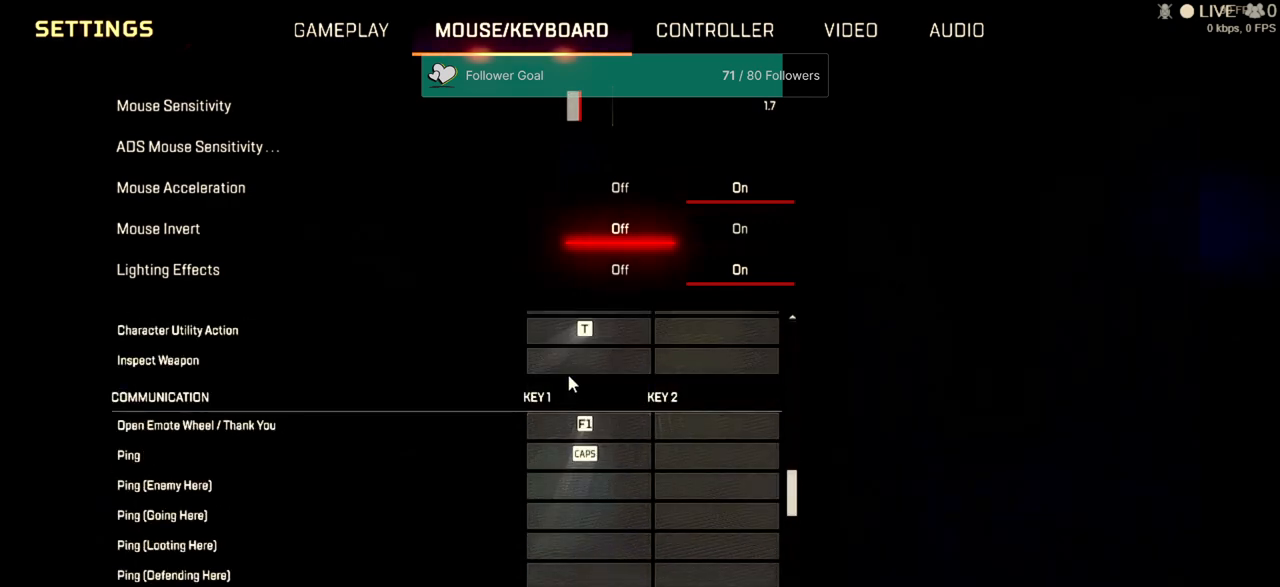
{"keys": [], "mouse": [], "events": [[367, "mouse_wheel", "down"], [467, "mouse_wheel", "up"]]}
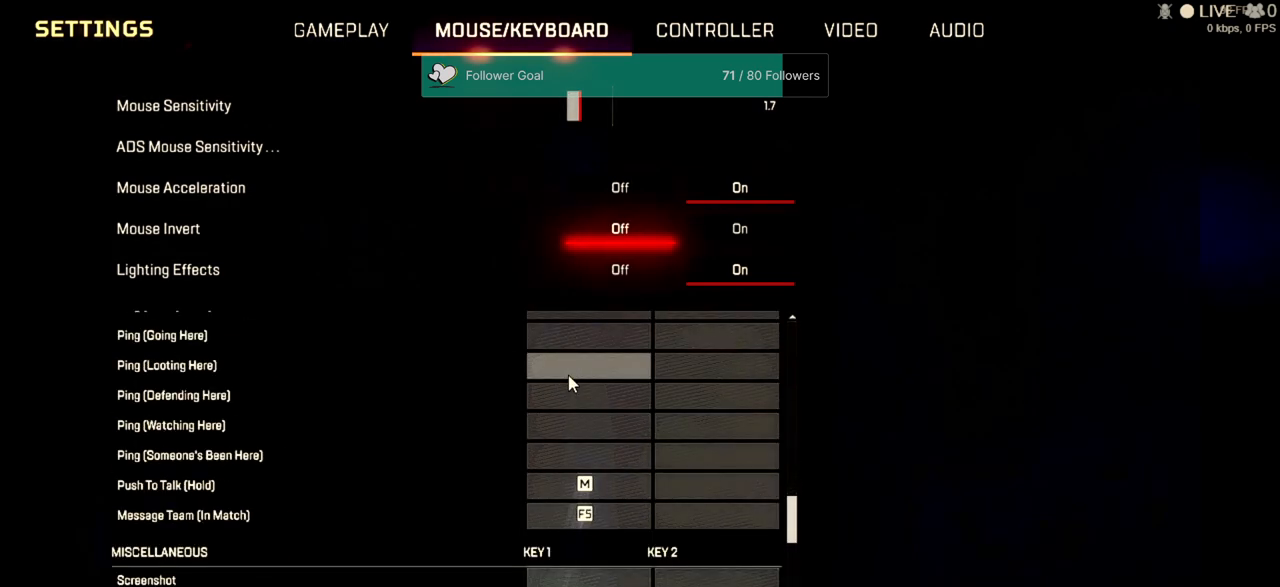
{"keys": [], "mouse": [], "events": [[67, "mouse_wheel", "down"], [133, "mouse_wheel", "up"]]}
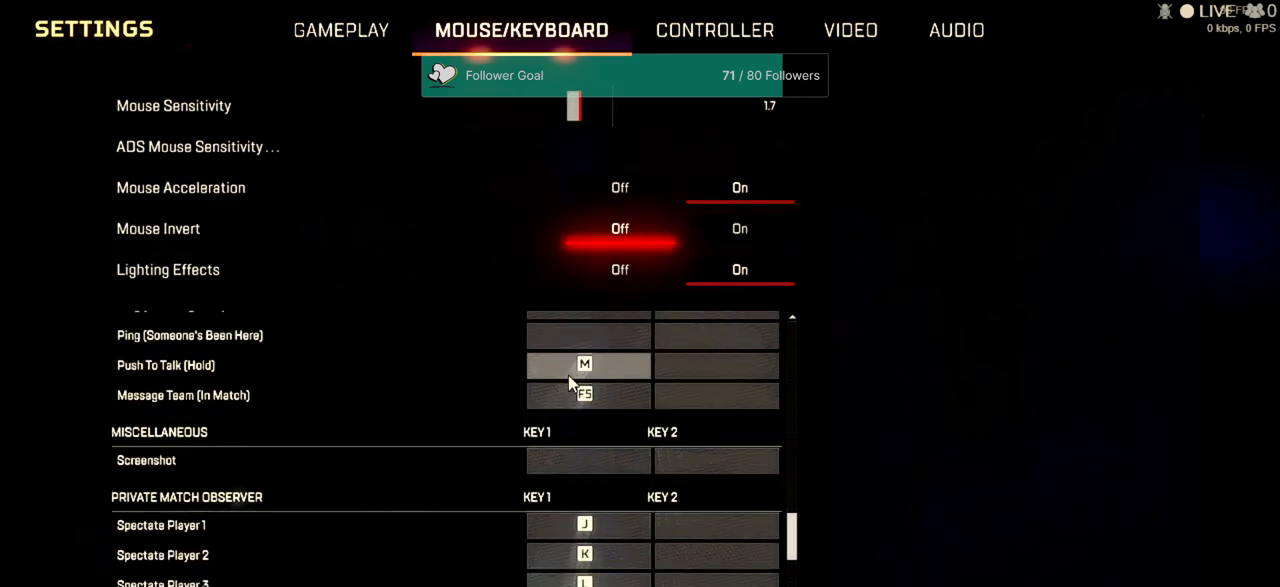
{"keys": [], "mouse": ["wheel"], "events": [[233, "mouse_wheel", "down"], [333, "mouse_wheel", "up"], [433, "mouse_wheel", "down"]]}
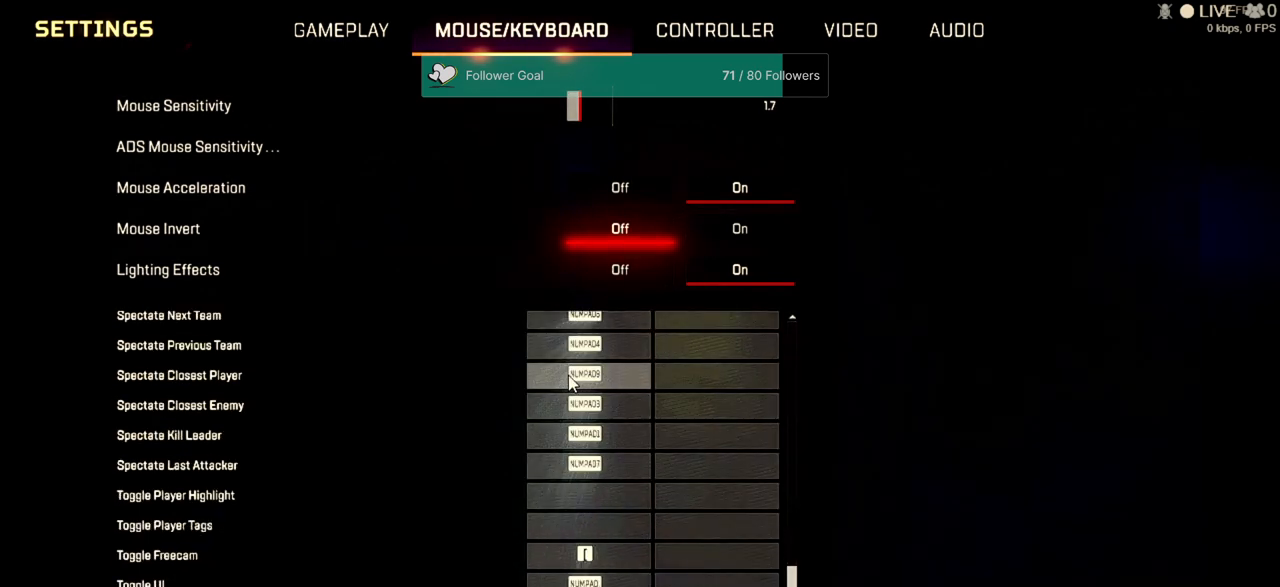
{"keys": [], "mouse": [], "events": [[33, "mouse_wheel", "up"], [133, "mouse_wheel", "down"], [200, "mouse_wheel", "up"]]}